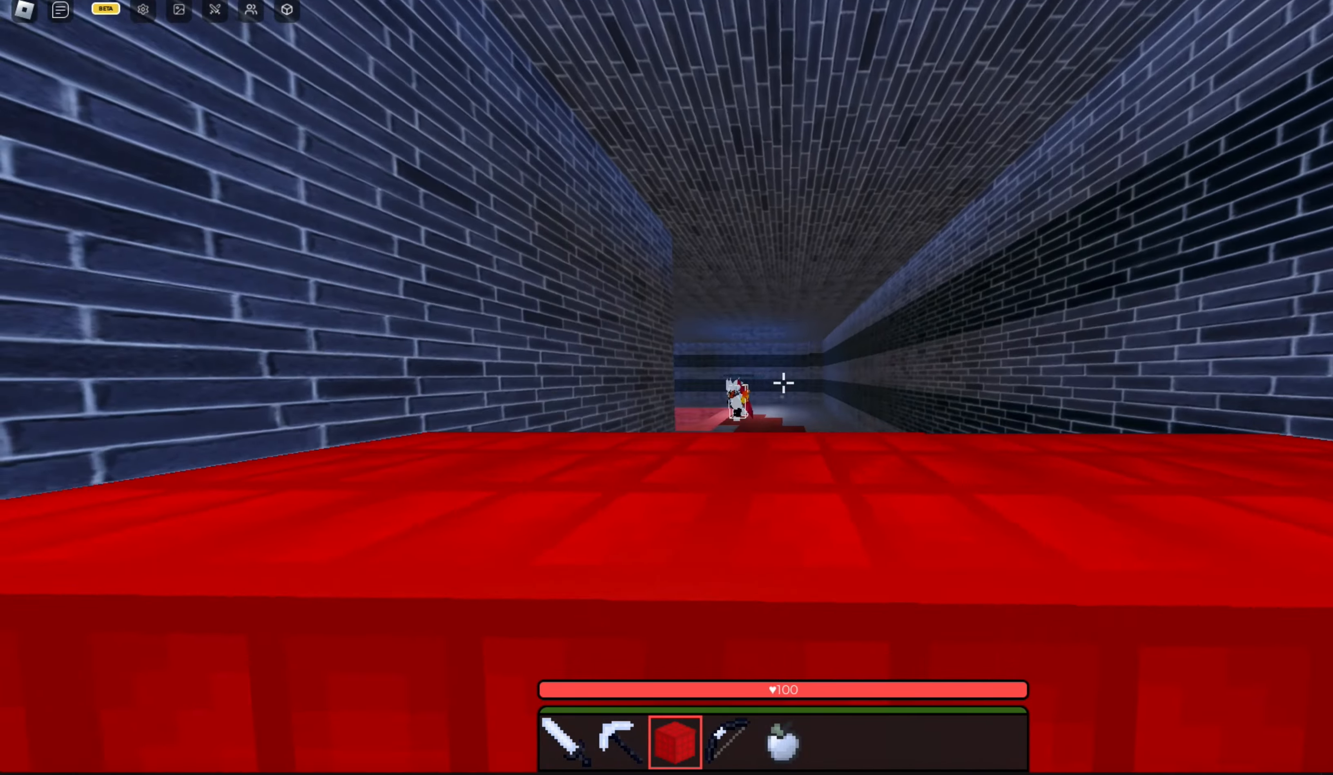
Gameplay with keyboard and mouse; each line is a JSON object with the keys and mouse buttons held at the frame after it. "events" lists presses ("down") and releases ("up") of "a", "d", "s", "space", "w", "mouse_left" and "mouse_right" between this image and that frame as [ms after this image, input, new state], when the widget could be followed in between. "mouse_left", "mouse_right" = the "left", "right" buttons of the "mouse" list. No other keys are recorded. Fast repeated clicks can show as one long hold. Mouse movement is not recorded. Not read: other_keys.
{"keys": ["space", "w"], "mouse": []}
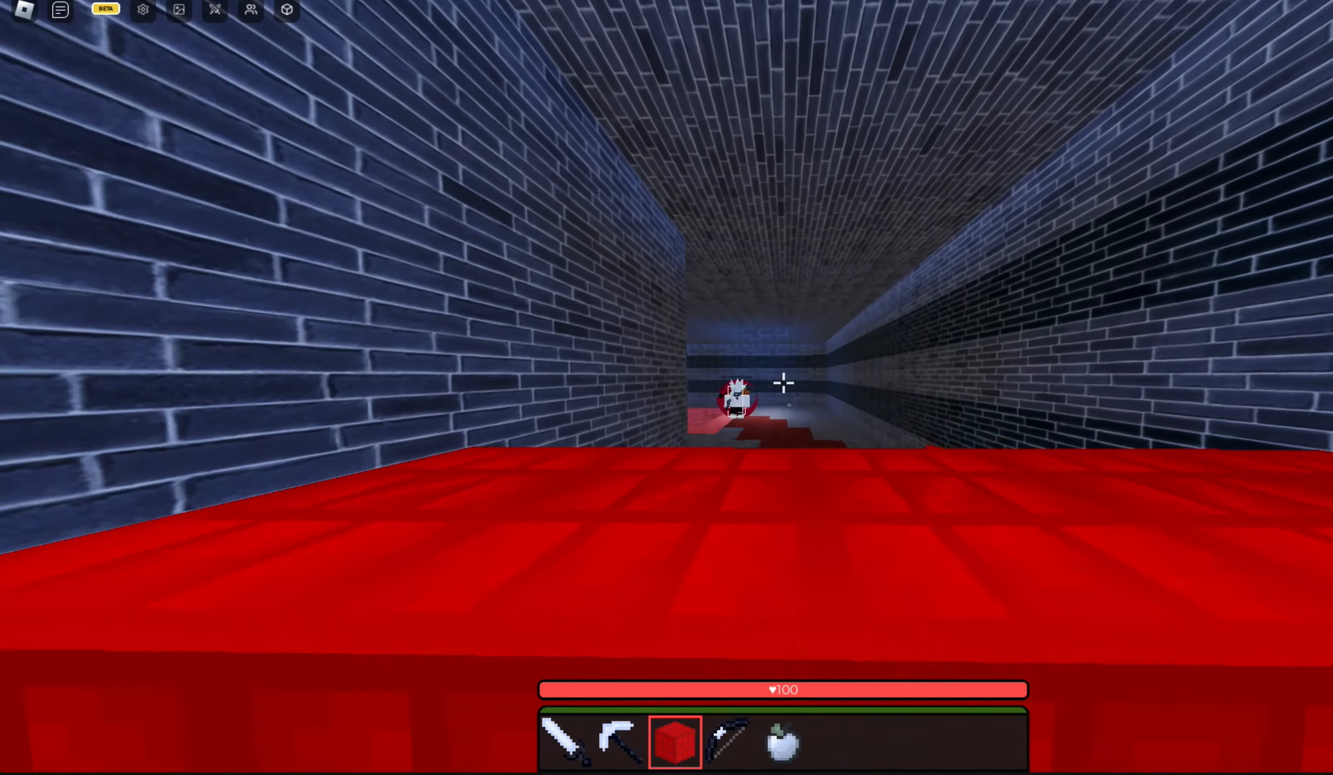
{"keys": ["space", "w"], "mouse": [], "events": []}
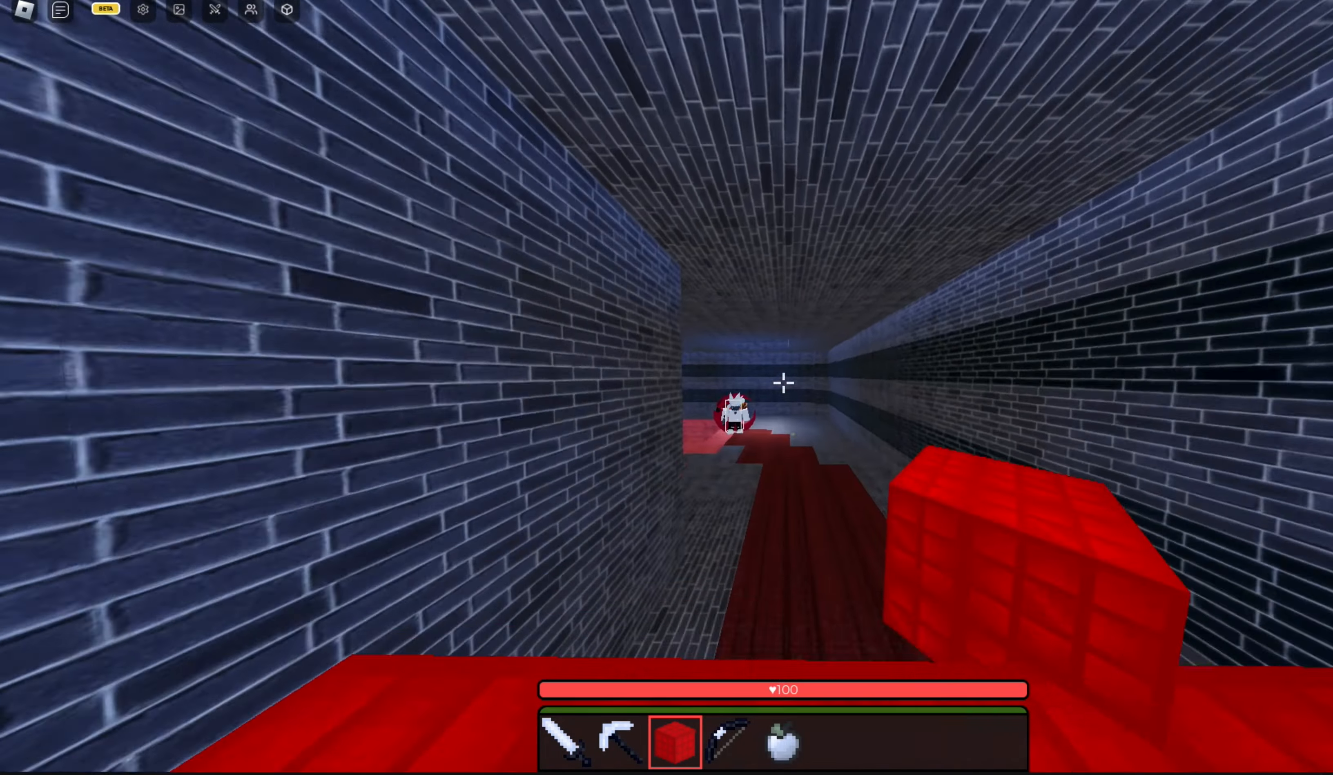
{"keys": ["w"], "mouse": [], "events": [[500, "space", "up"]]}
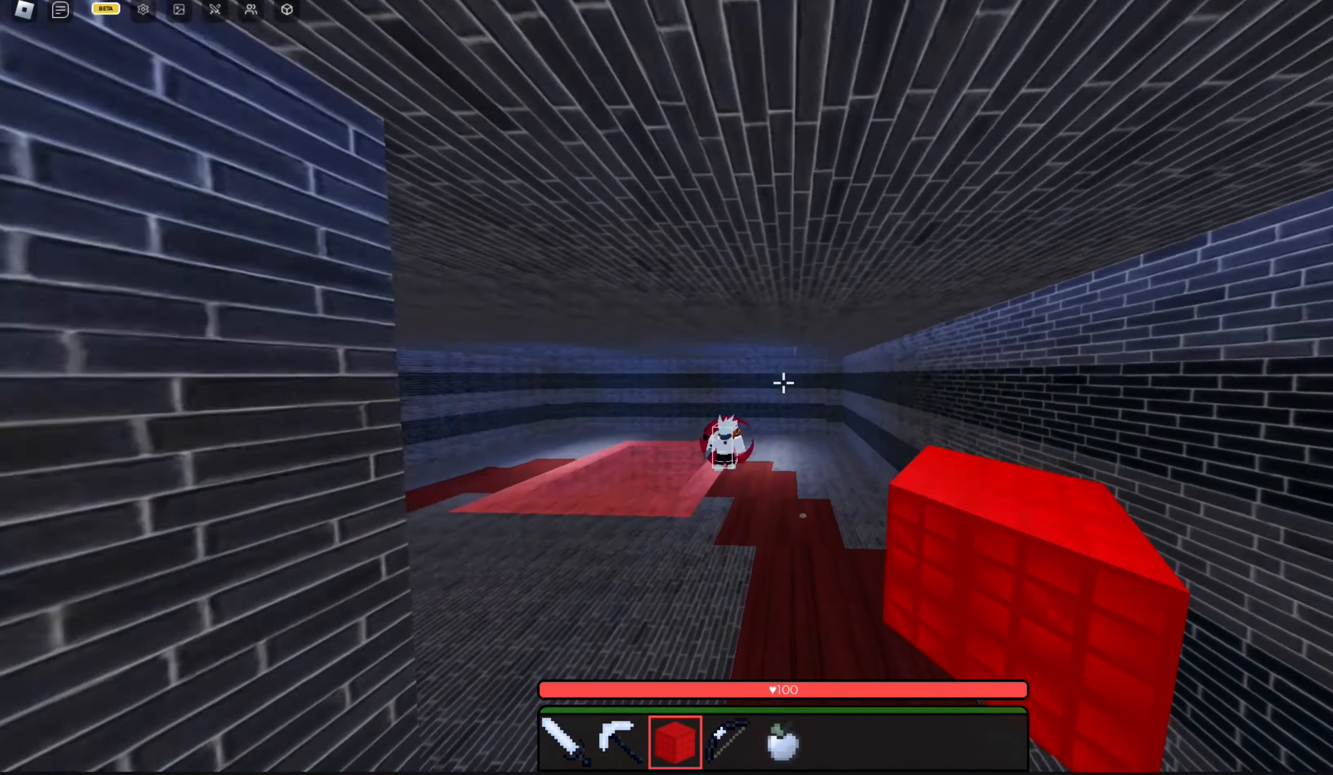
{"keys": ["w"], "mouse": [], "events": []}
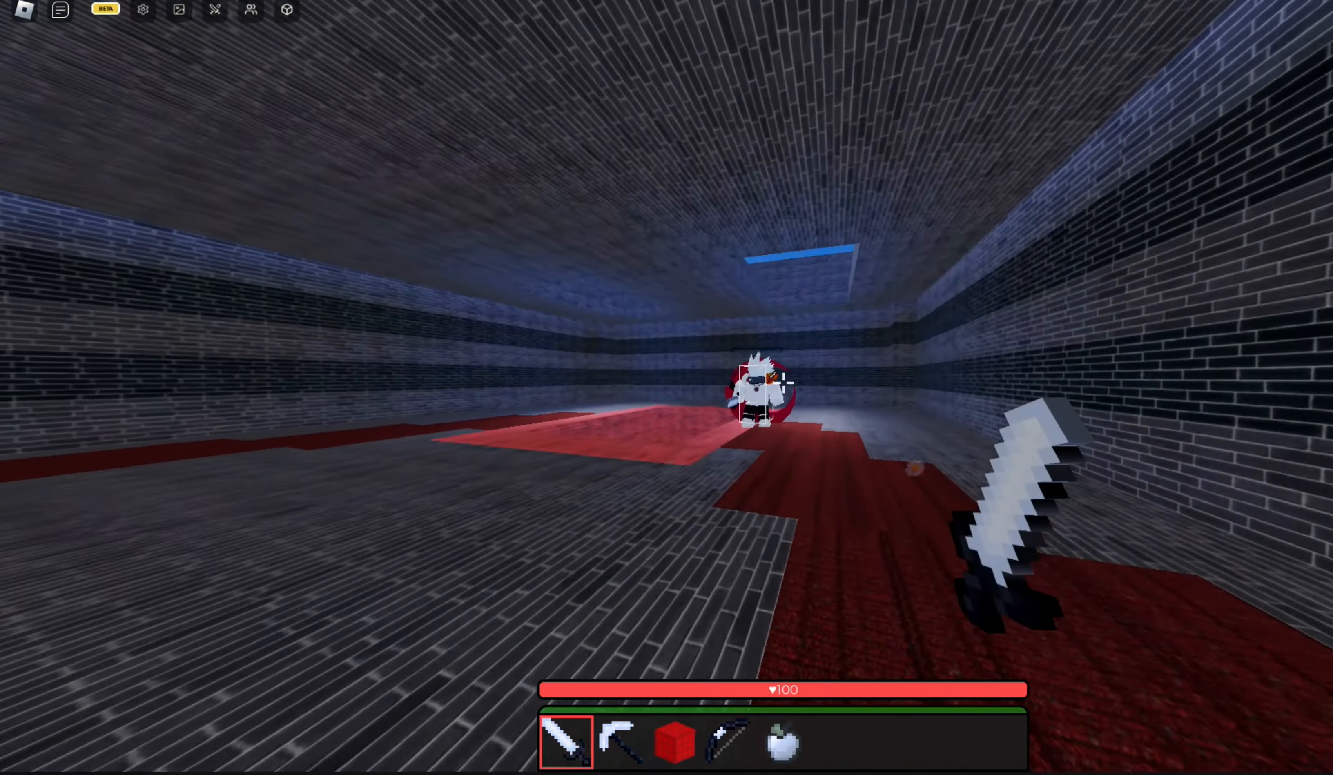
{"keys": ["d", "w"], "mouse": [], "events": [[467, "d", "down"]]}
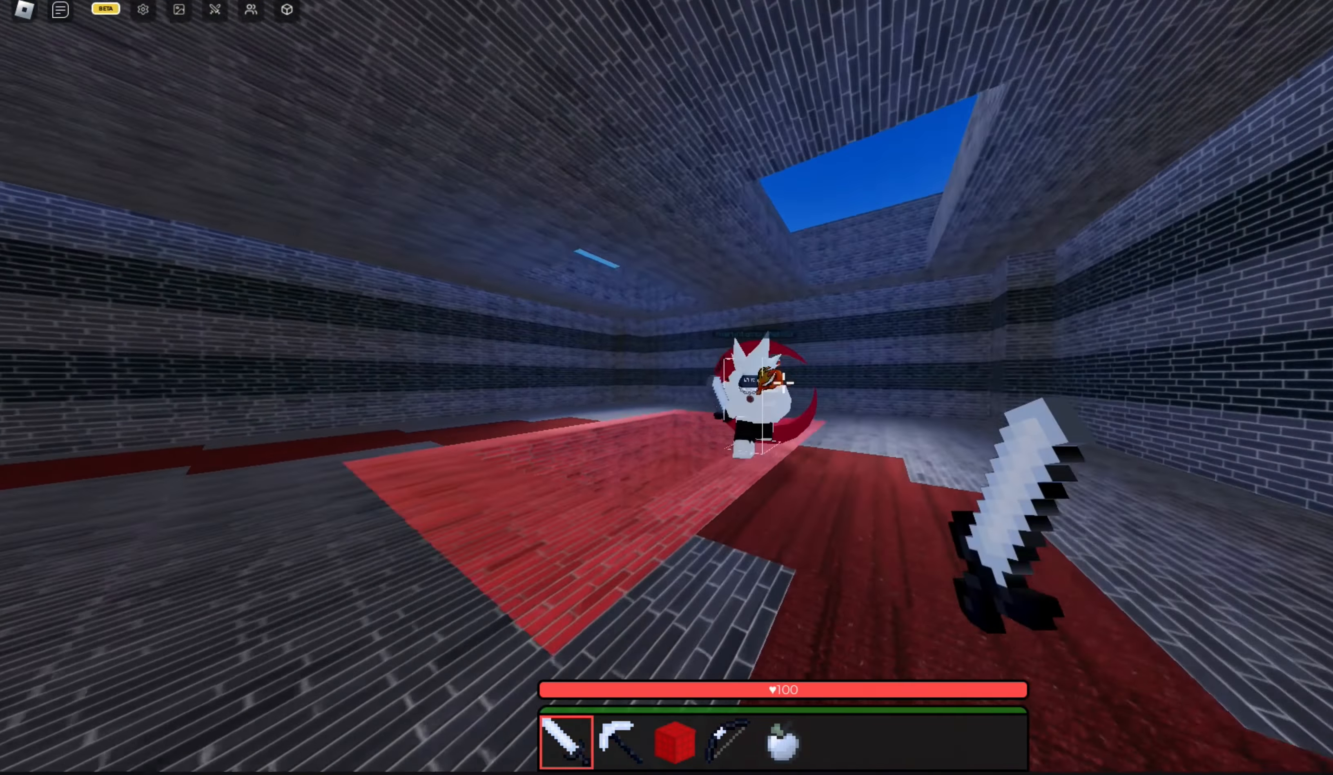
{"keys": [], "mouse": [], "events": [[233, "d", "up"], [433, "w", "up"]]}
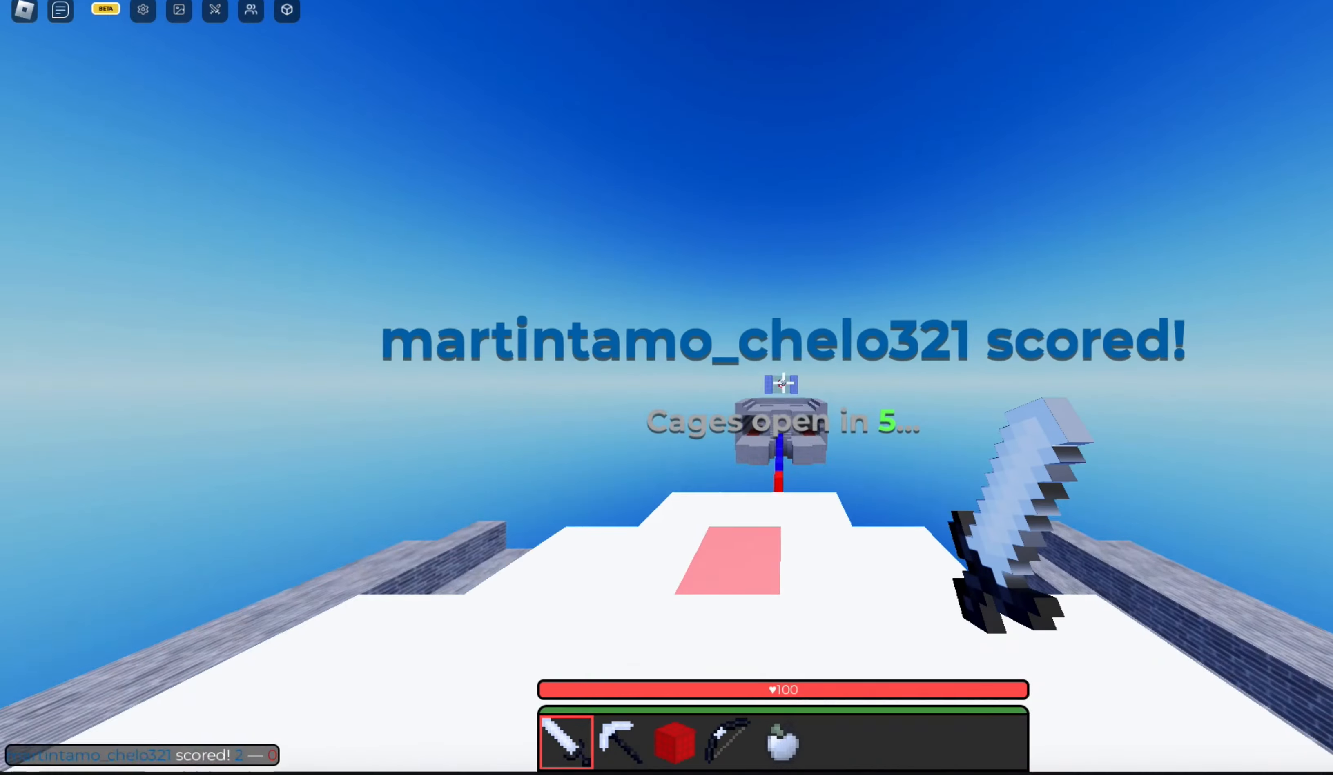
{"keys": ["space", "w"], "mouse": [], "events": [[233, "w", "down"], [467, "space", "down"]]}
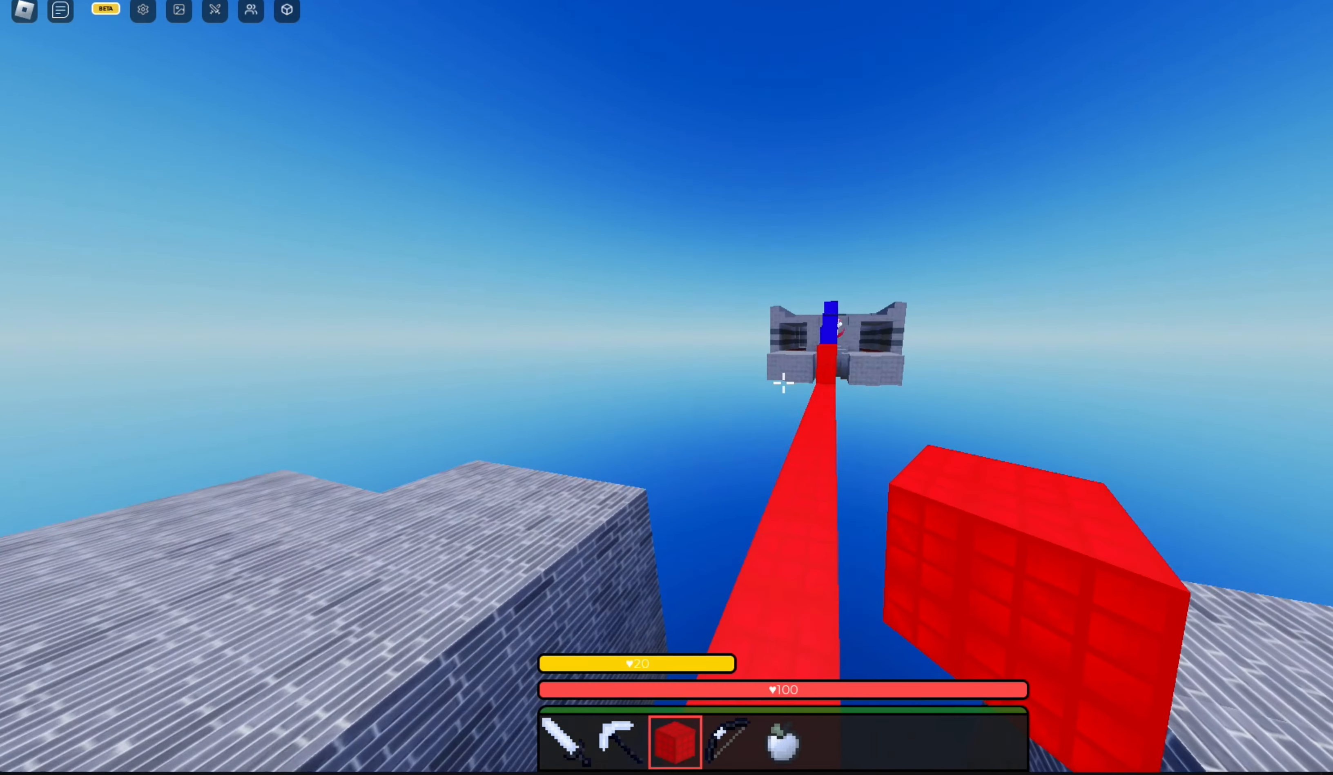
{"keys": ["w"], "mouse": [], "events": [[500, "space", "up"]]}
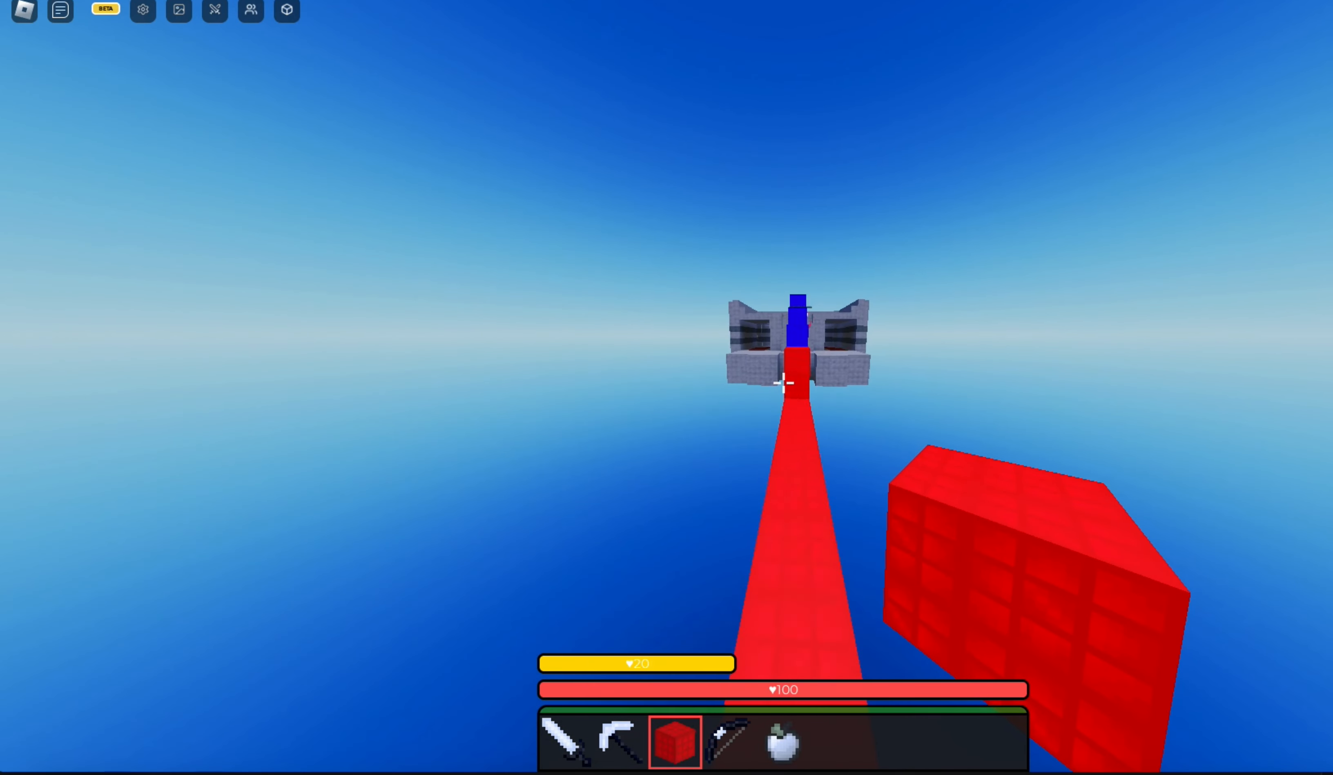
{"keys": ["space", "w"], "mouse": [], "events": [[233, "space", "down"]]}
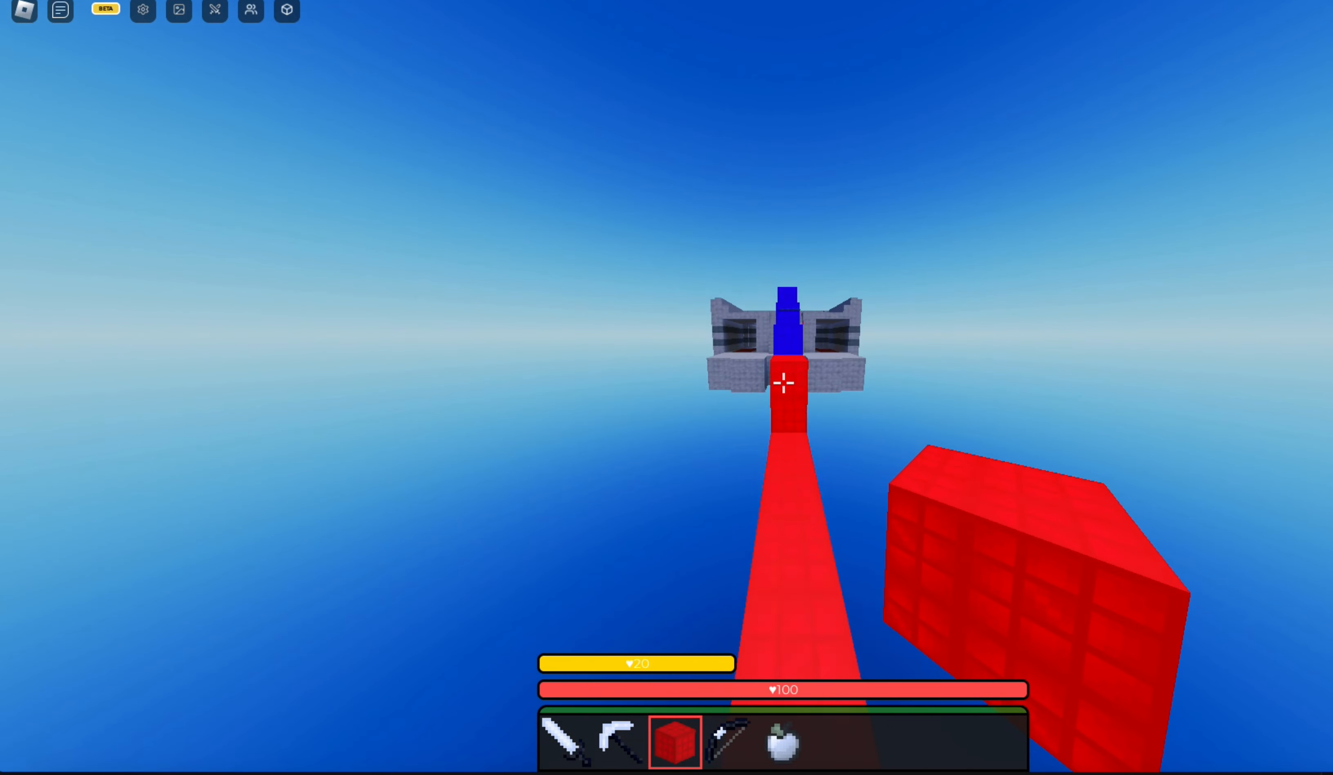
{"keys": ["w"], "mouse": [], "events": [[233, "space", "up"]]}
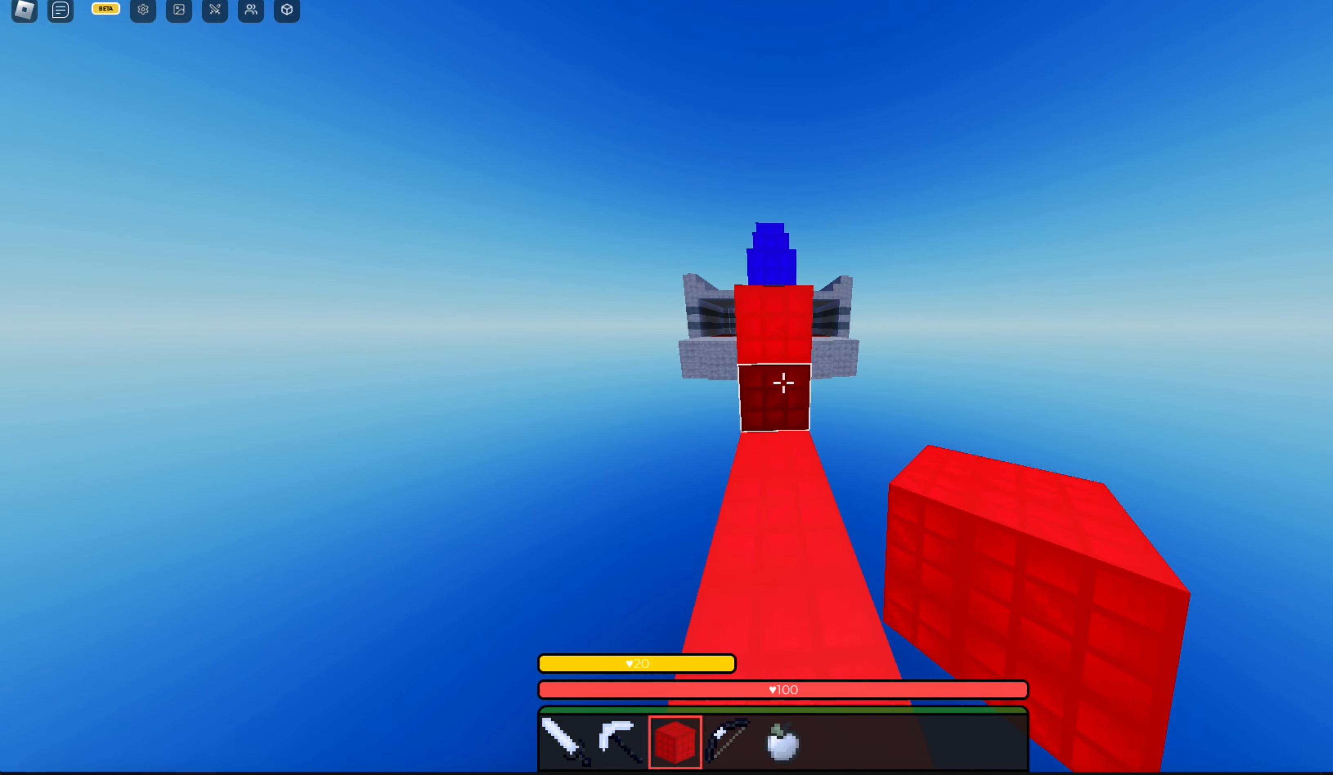
{"keys": ["space", "w"], "mouse": [], "events": [[67, "mouse_left", "down"], [67, "space", "down"], [100, "mouse_left", "up"]]}
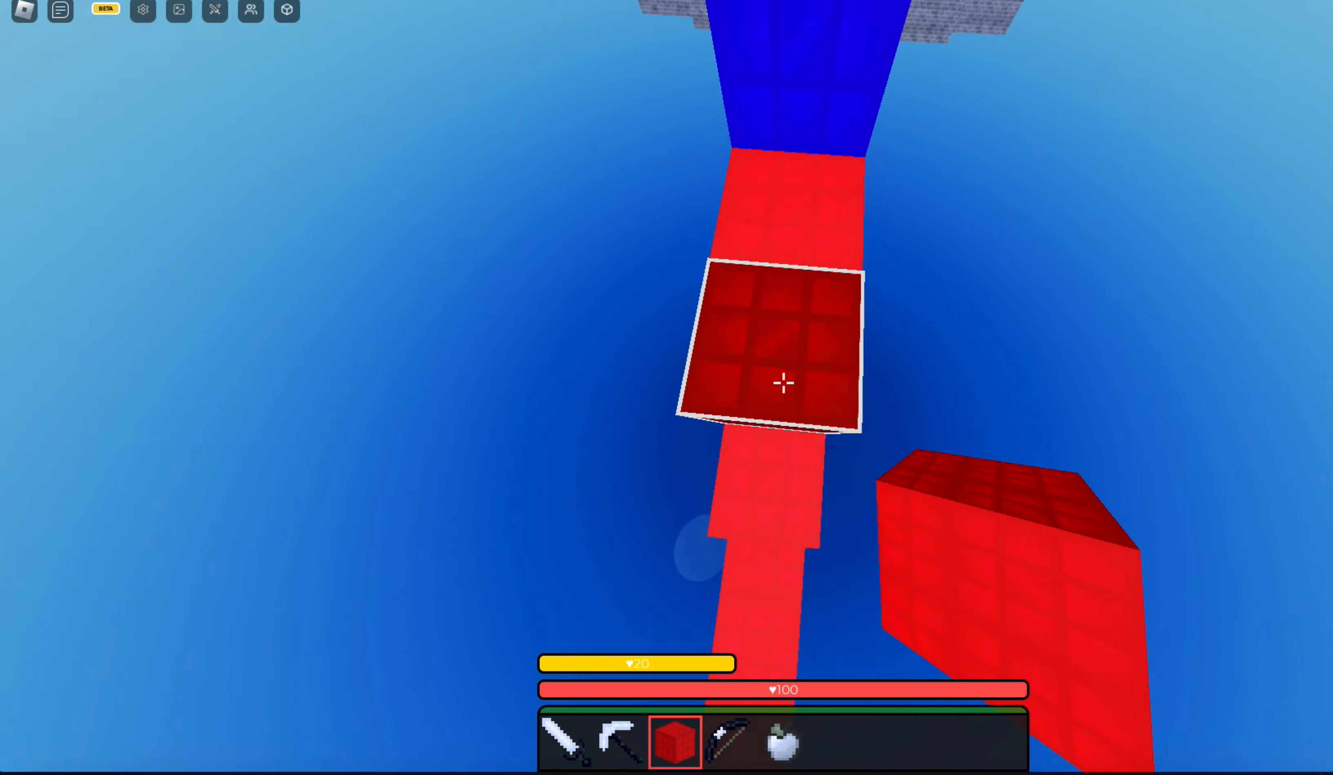
{"keys": ["space", "w"], "mouse": [], "events": []}
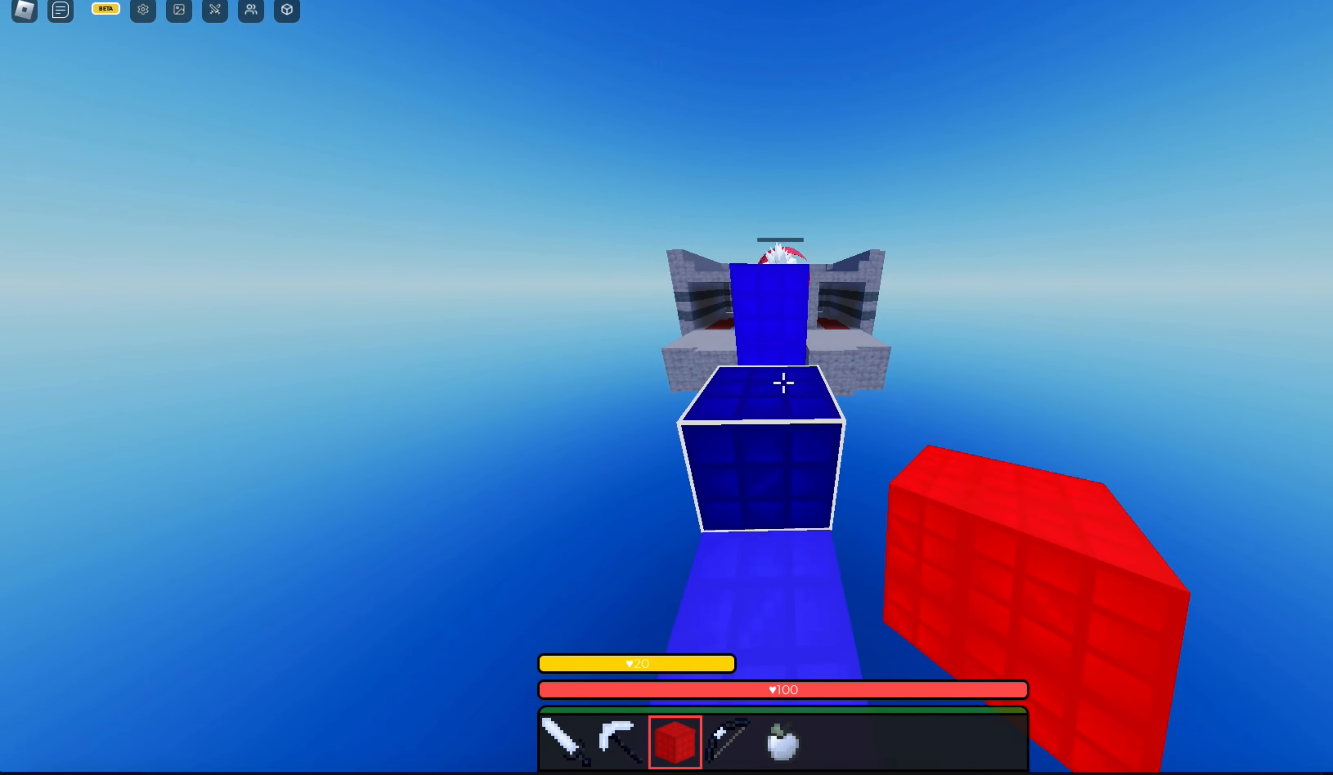
{"keys": ["space", "w"], "mouse": [], "events": []}
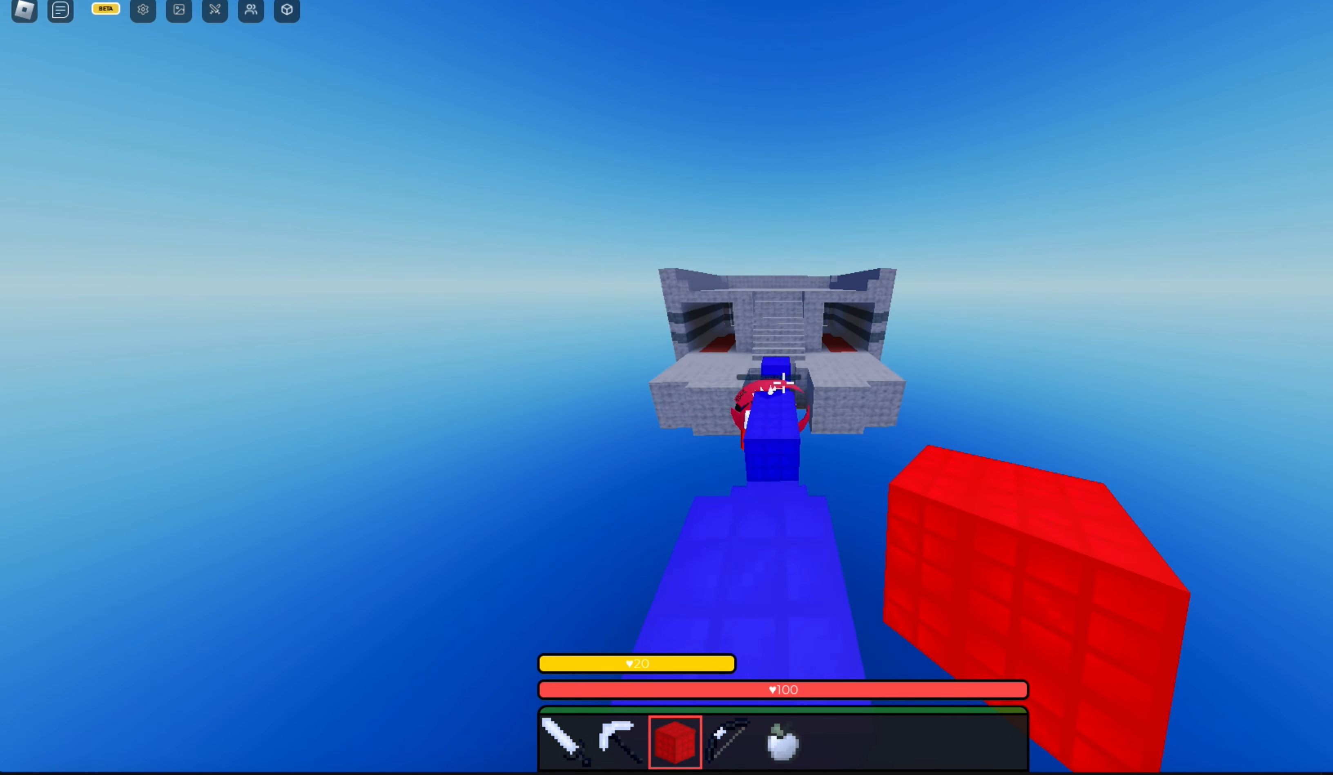
{"keys": ["space", "w"], "mouse": [], "events": []}
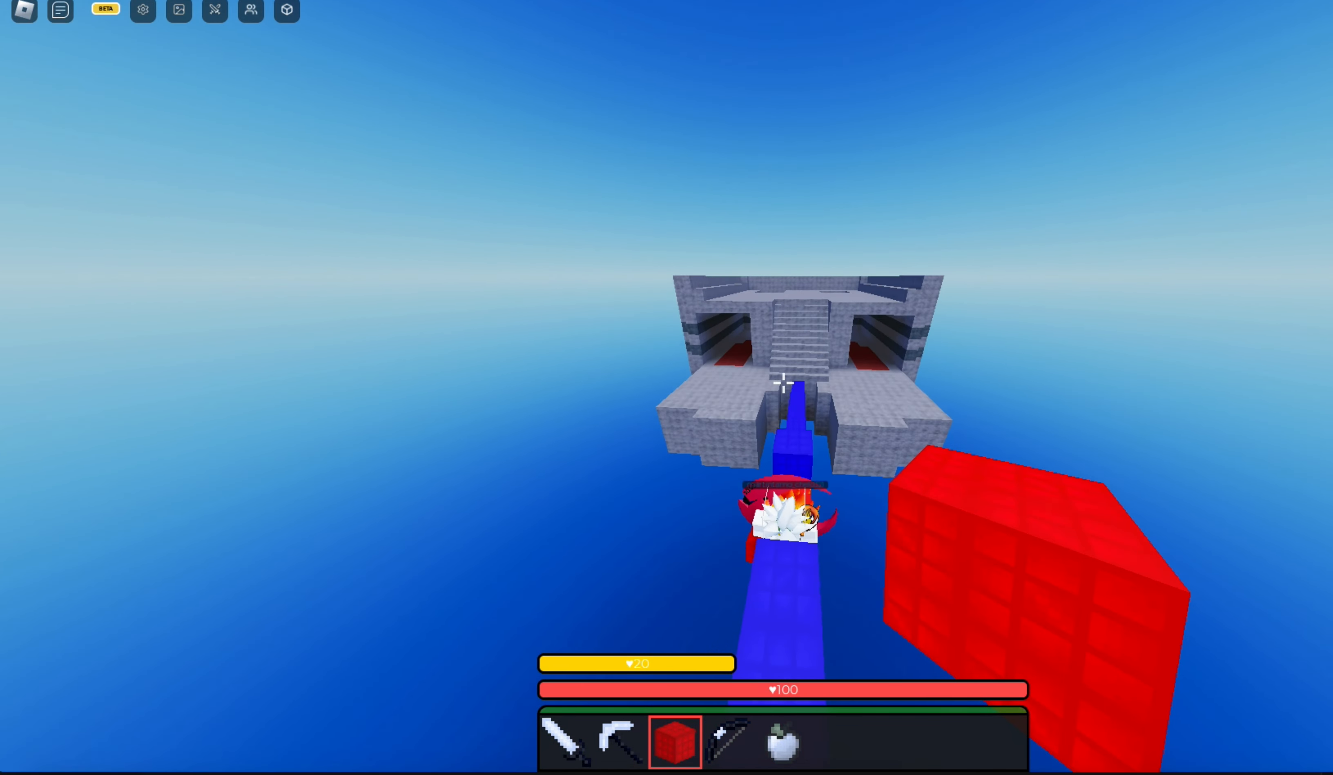
{"keys": [], "mouse": [], "events": [[67, "space", "up"], [400, "w", "up"]]}
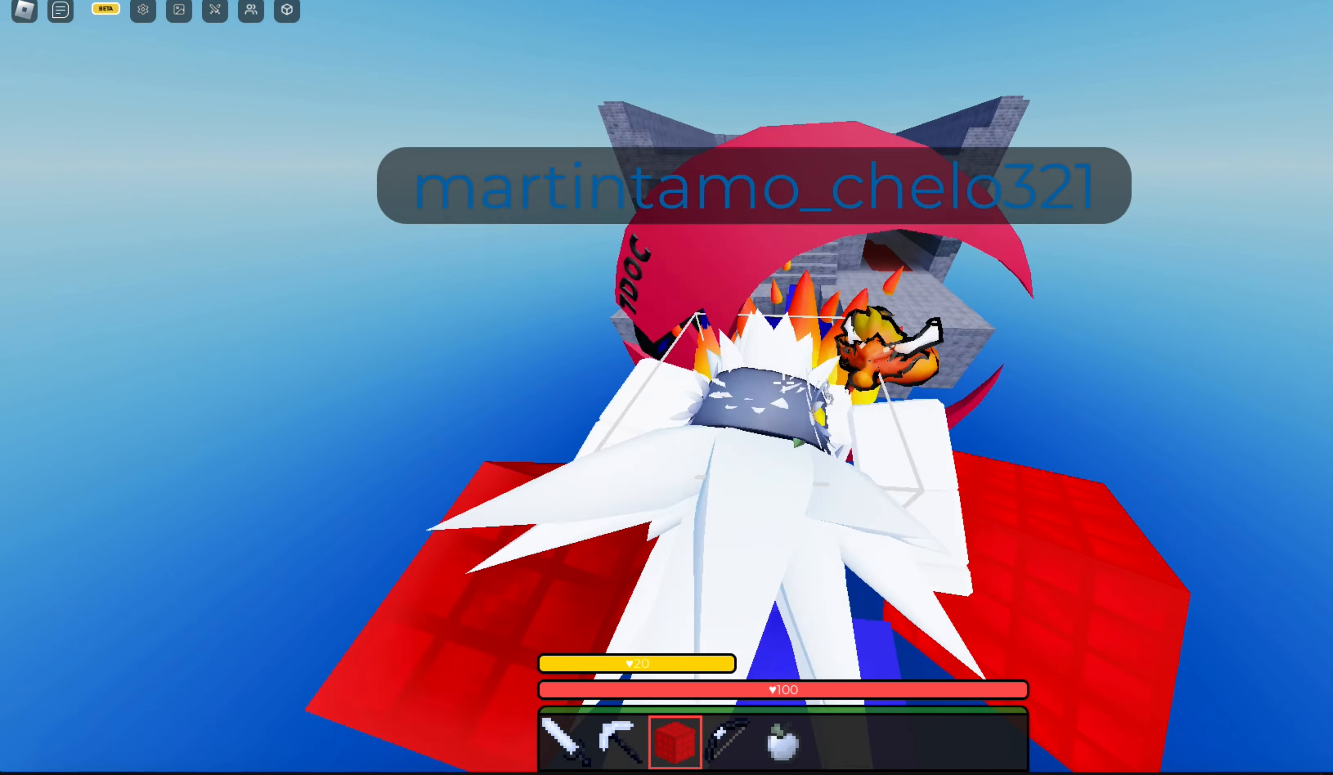
{"keys": [], "mouse": [], "events": []}
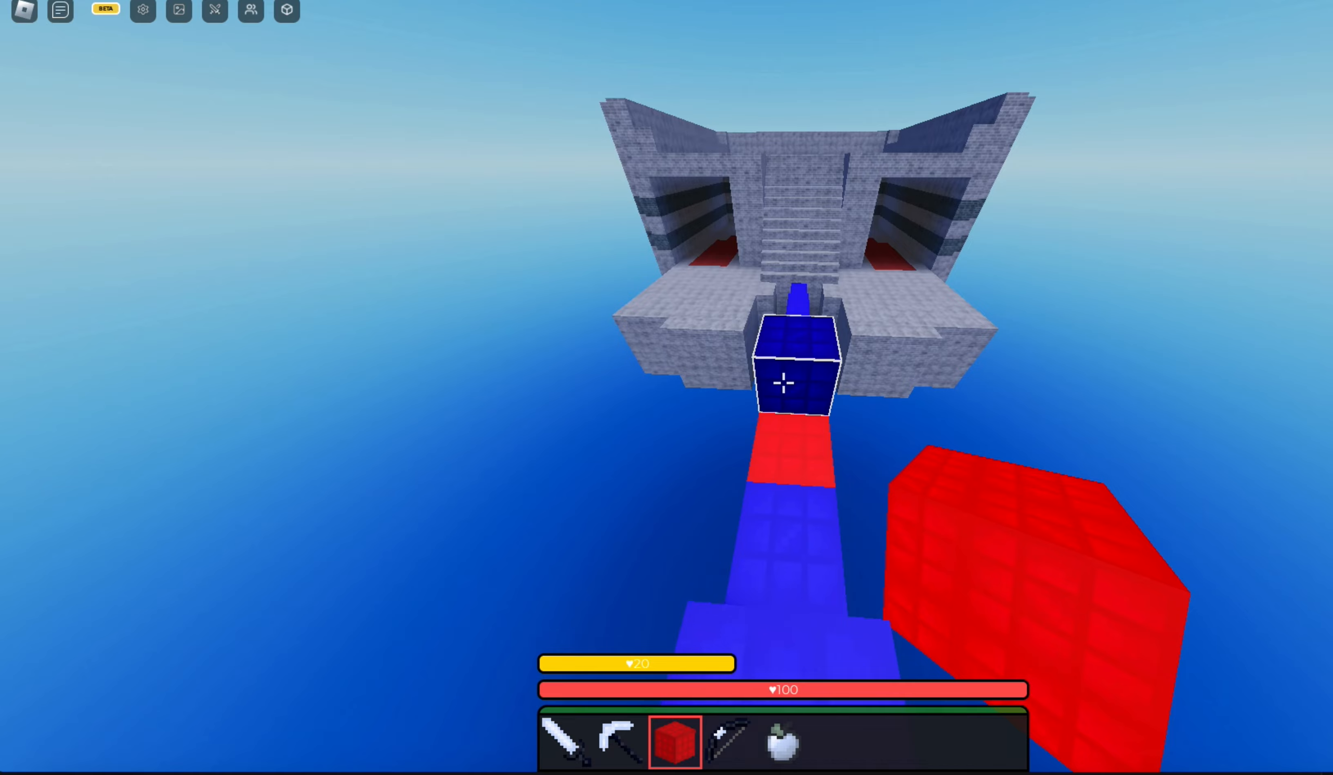
{"keys": [], "mouse": [], "events": []}
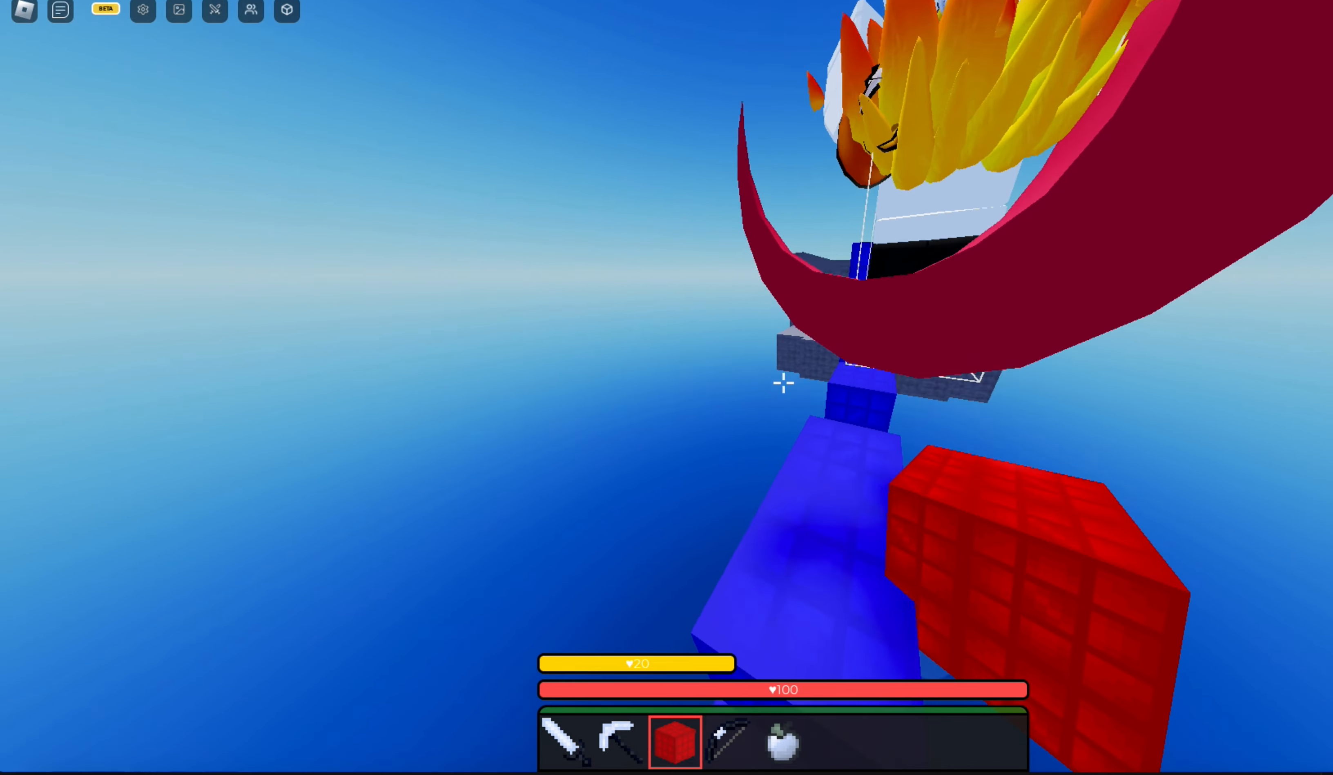
{"keys": ["w"], "mouse": [], "events": [[433, "w", "down"]]}
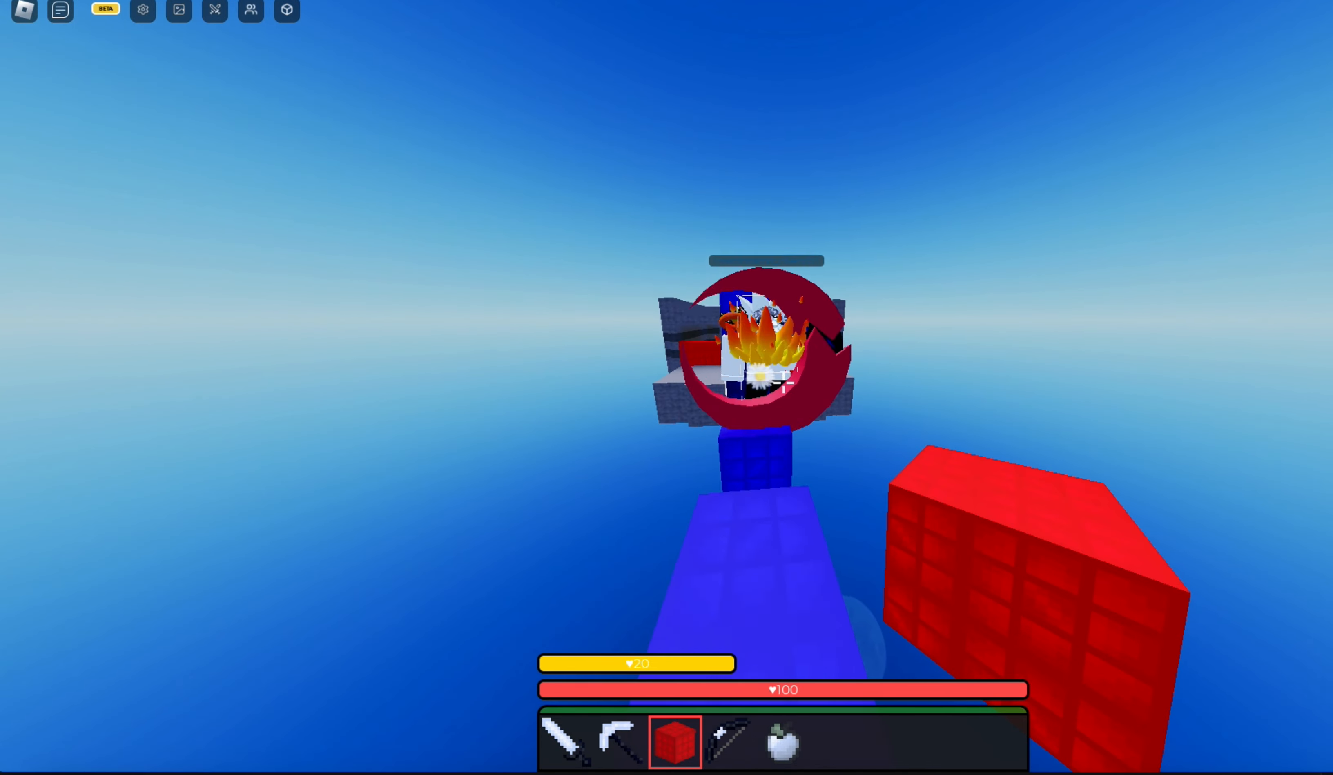
{"keys": [], "mouse": [], "events": [[267, "w", "up"]]}
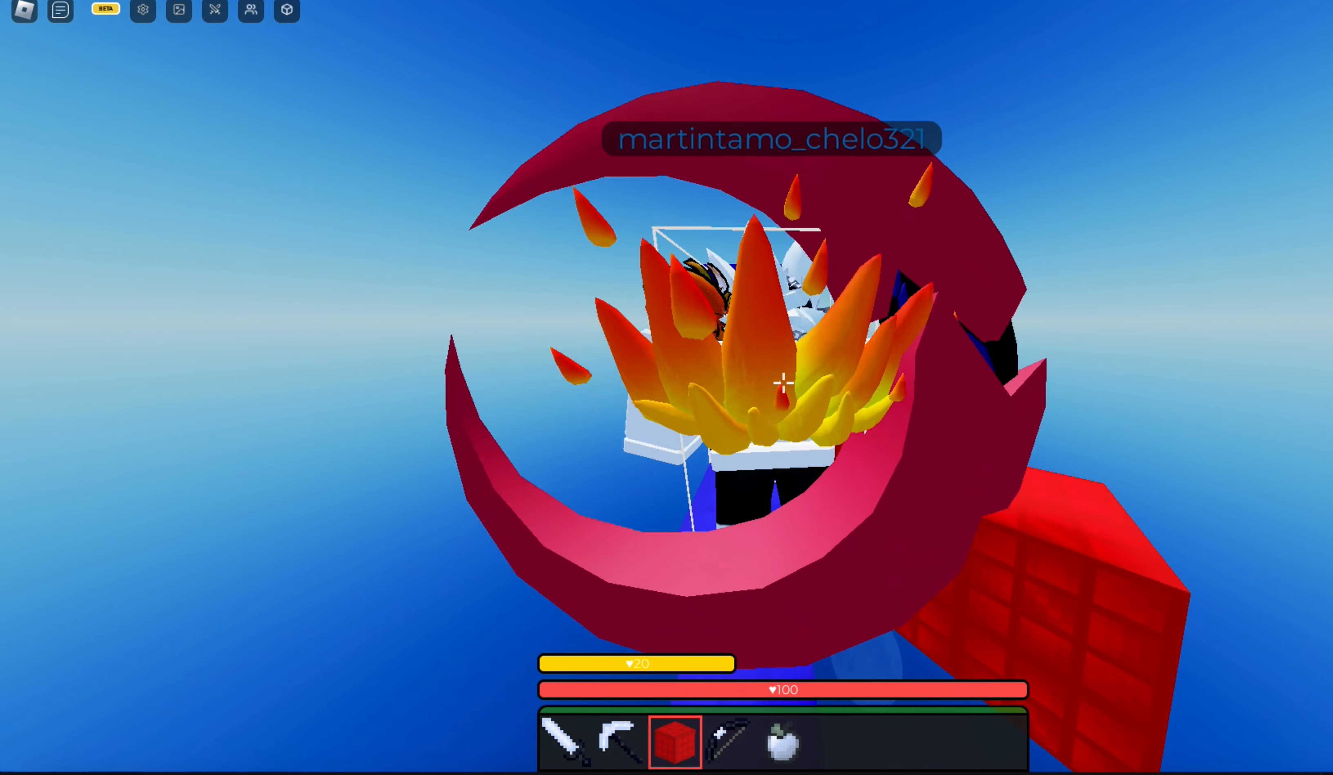
{"keys": ["space", "w"], "mouse": [], "events": [[400, "space", "down"], [400, "w", "down"]]}
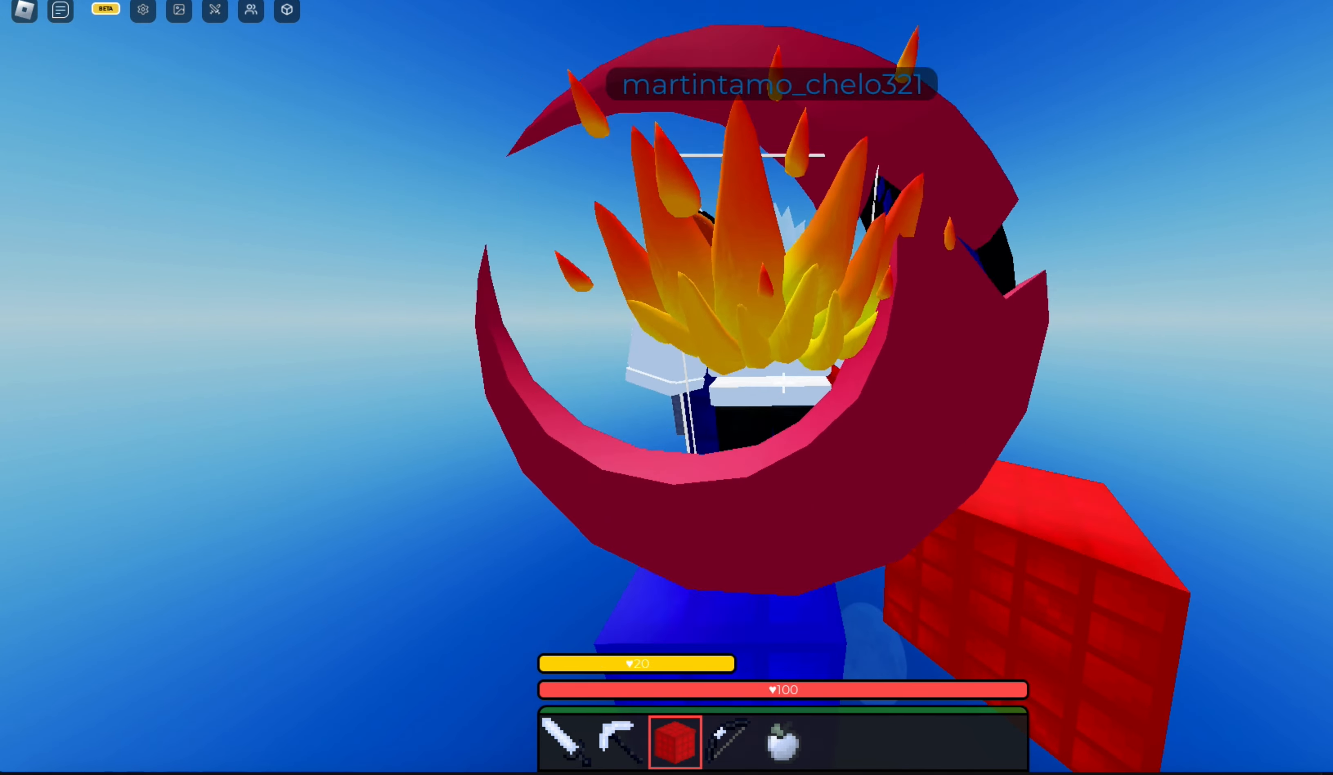
{"keys": [], "mouse": [], "events": [[67, "space", "up"], [200, "w", "up"]]}
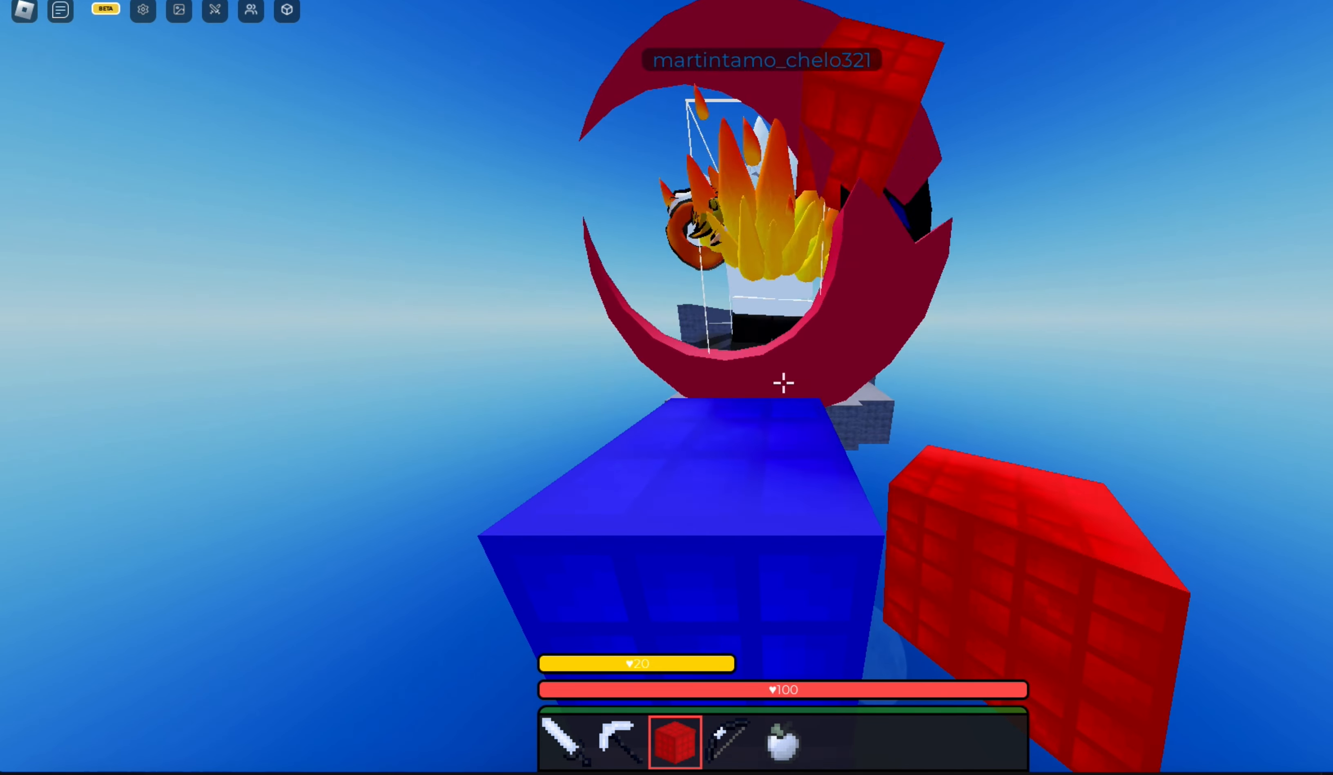
{"keys": ["w"], "mouse": [], "events": [[167, "space", "down"], [267, "w", "down"], [300, "space", "up"]]}
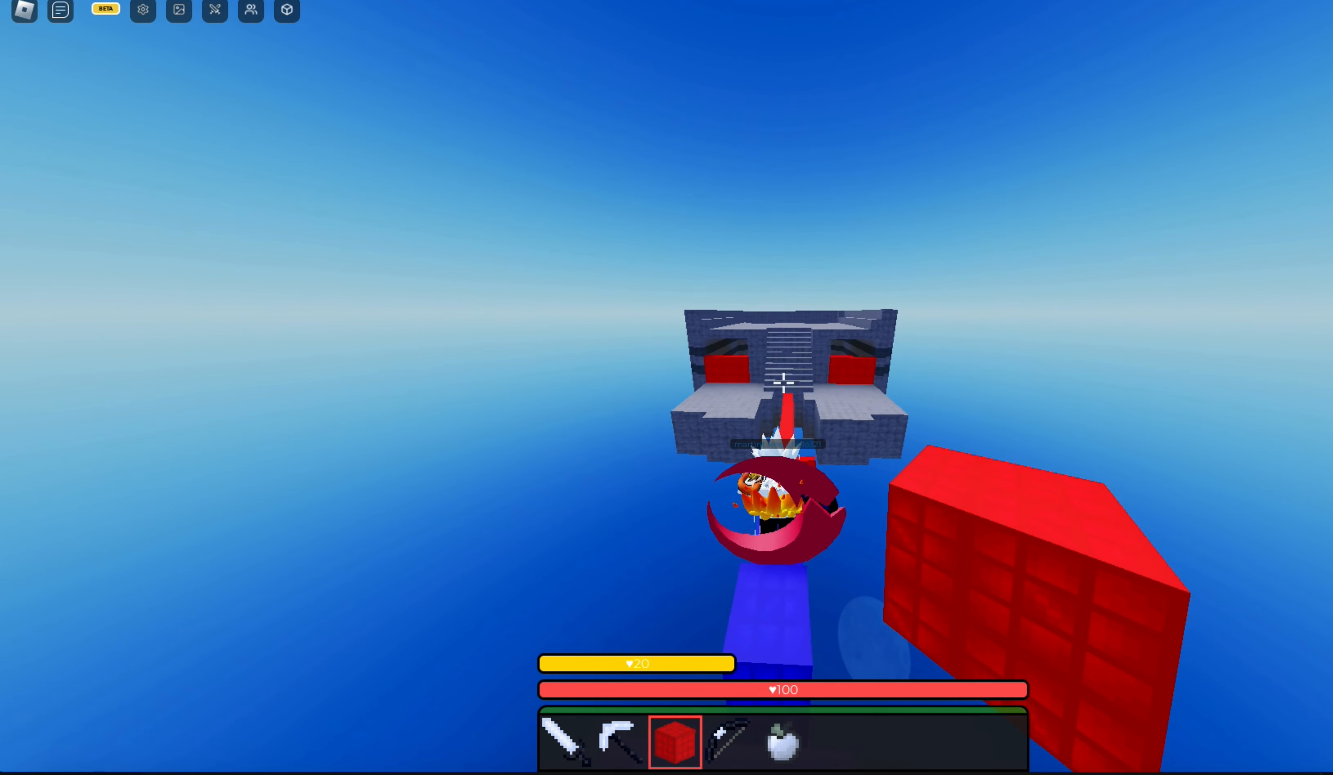
{"keys": [], "mouse": [], "events": [[167, "w", "up"], [300, "w", "down"], [467, "w", "up"]]}